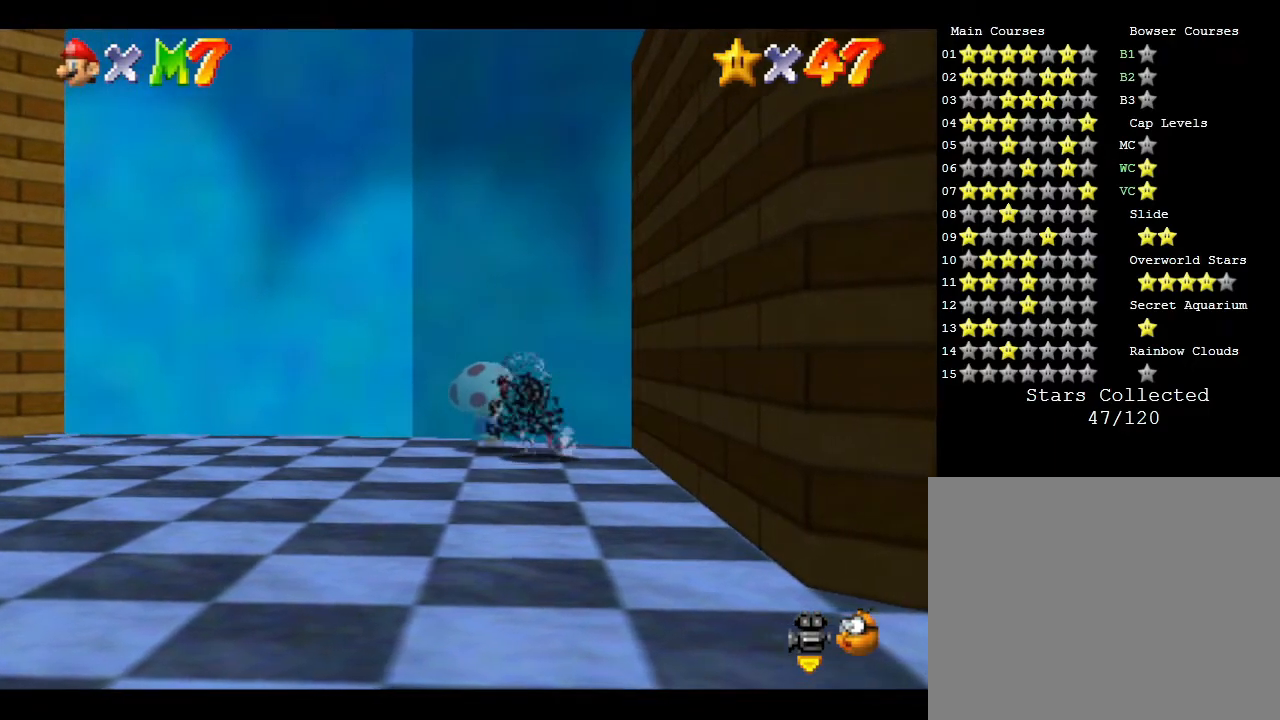
Gameplay with a controller (Nintendo layout); each line is a JSON object with the inputs held at the frame after it. "events" lists button and stick changes between this image and that frame as [ms after this image, input, new state], when the widget could be followed in between. Not read: L3 R3.
{"buttons": [], "left_stick": "up", "events": [[83, "B", "up"], [367, "left_stick", "up-right"], [500, "left_stick", "up"]]}
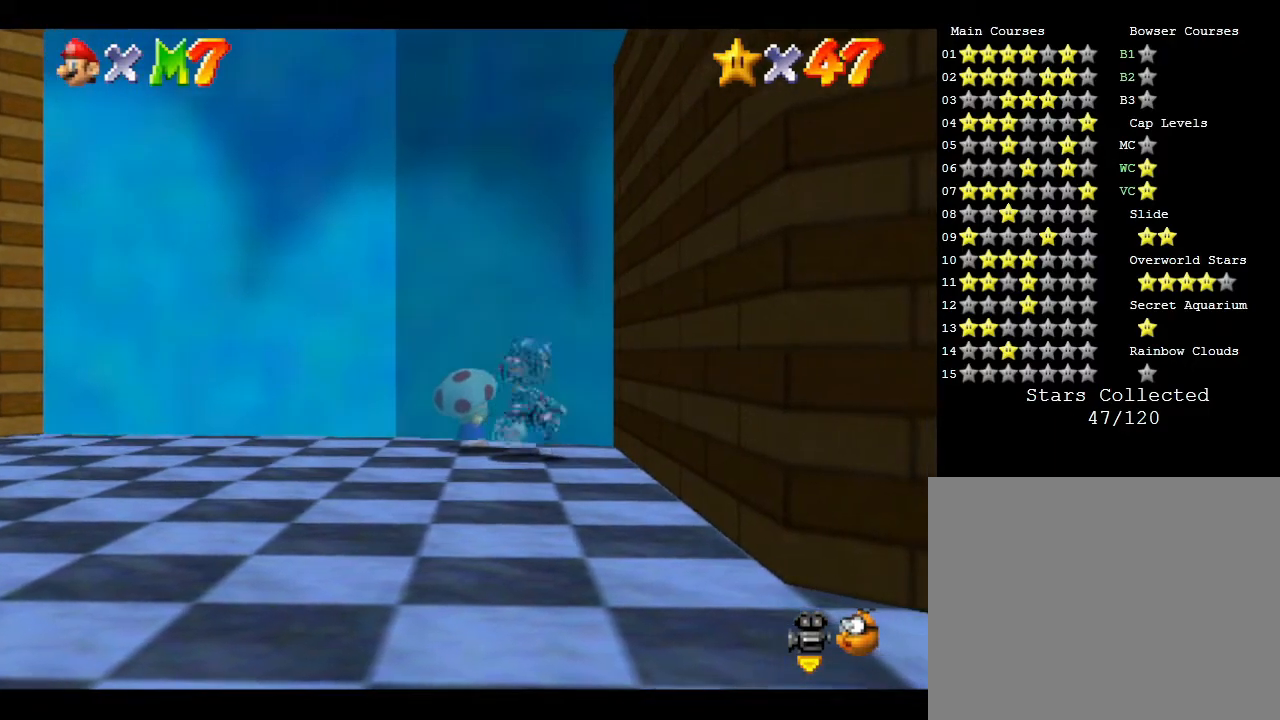
{"buttons": [], "left_stick": "left", "events": [[183, "left_stick", "center"], [450, "left_stick", "left"]]}
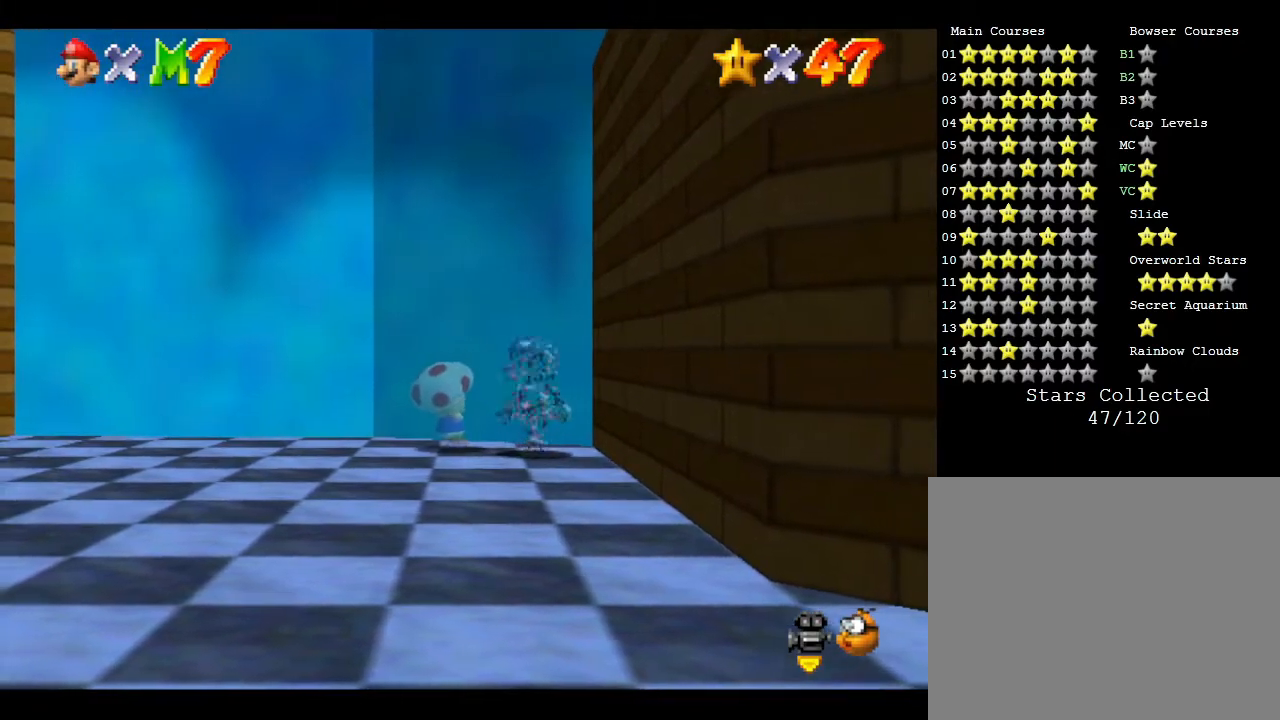
{"buttons": [], "left_stick": "center", "events": [[67, "left_stick", "center"], [133, "B", "down"], [283, "B", "up"]]}
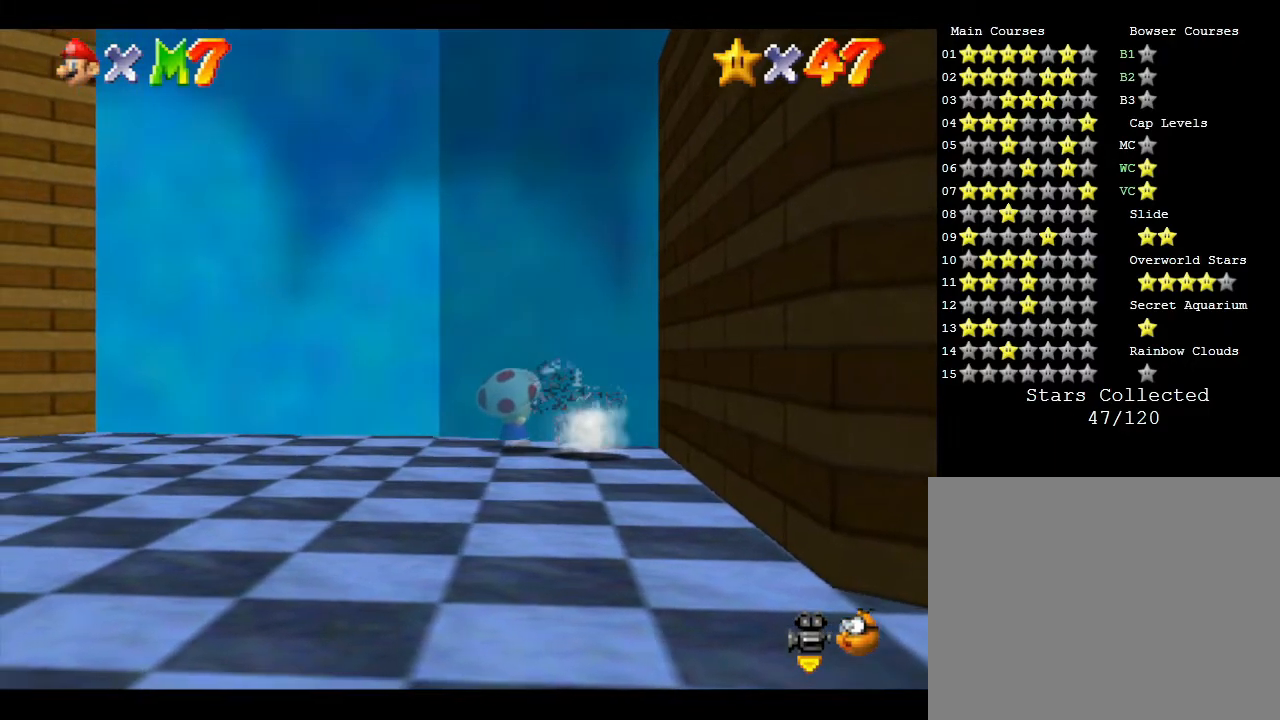
{"buttons": [], "left_stick": "down", "events": [[33, "left_stick", "down"], [233, "C_LEFT", "down"], [400, "C_LEFT", "up"]]}
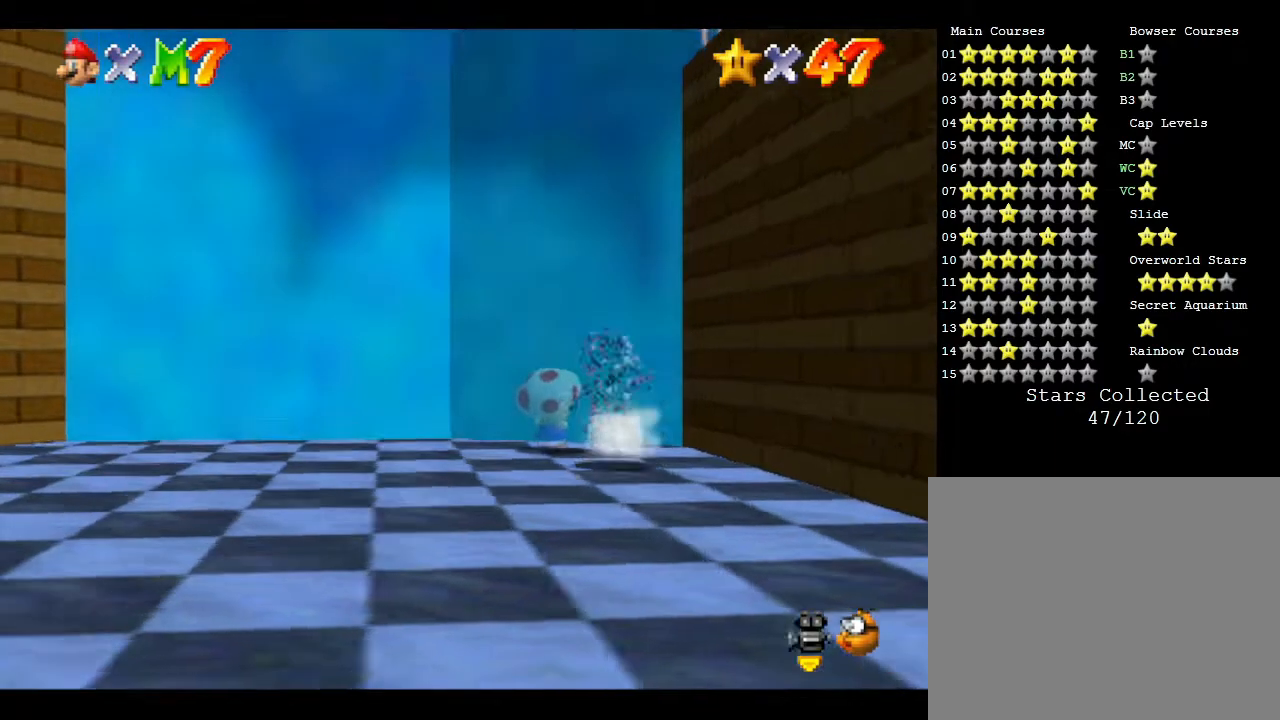
{"buttons": [], "left_stick": "down-right", "events": [[117, "C_LEFT", "down"], [183, "left_stick", "down-right"], [333, "C_LEFT", "up"]]}
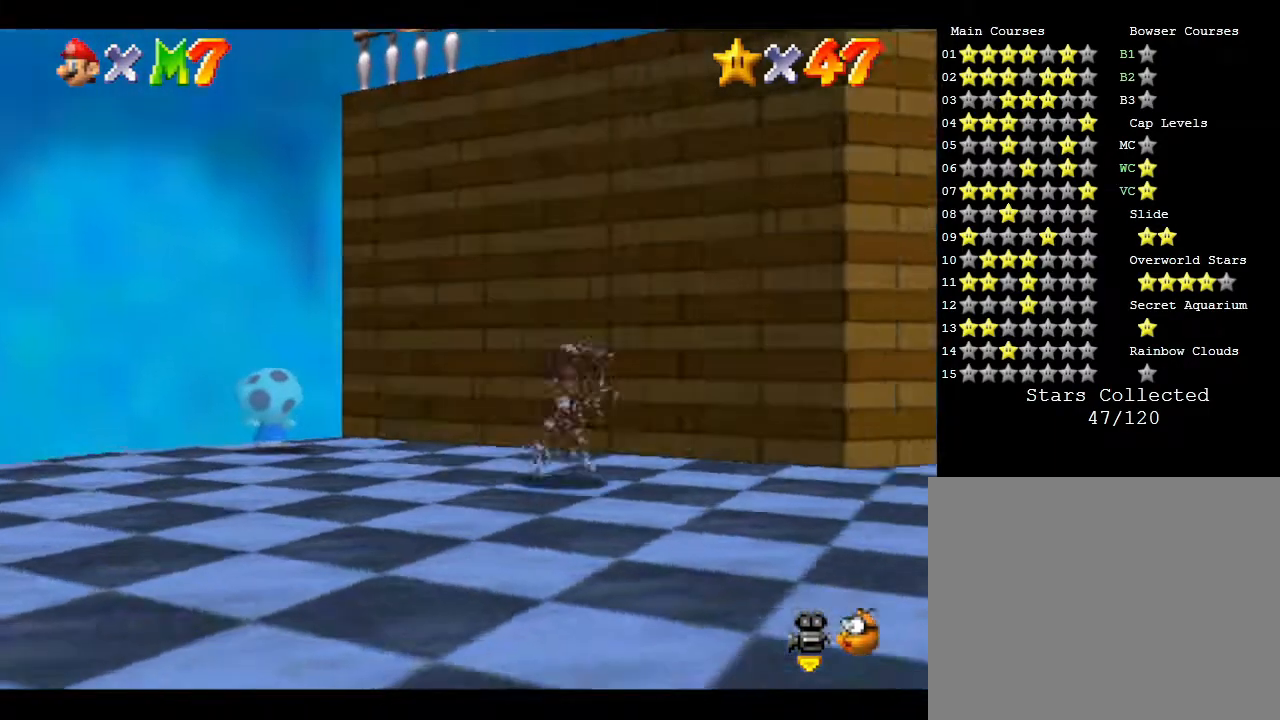
{"buttons": [], "left_stick": "up", "events": [[117, "left_stick", "right"], [233, "C_LEFT", "down"], [350, "left_stick", "up-right"], [450, "C_LEFT", "up"], [450, "left_stick", "up"]]}
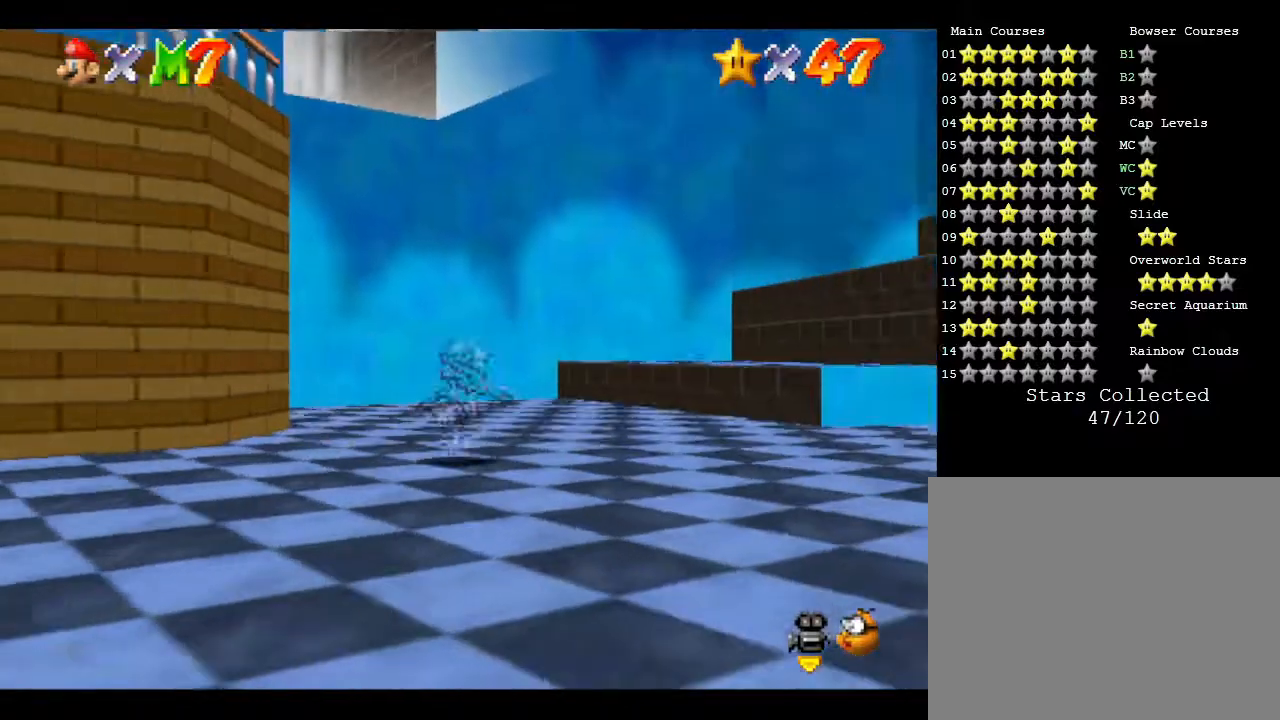
{"buttons": [], "left_stick": "up", "events": []}
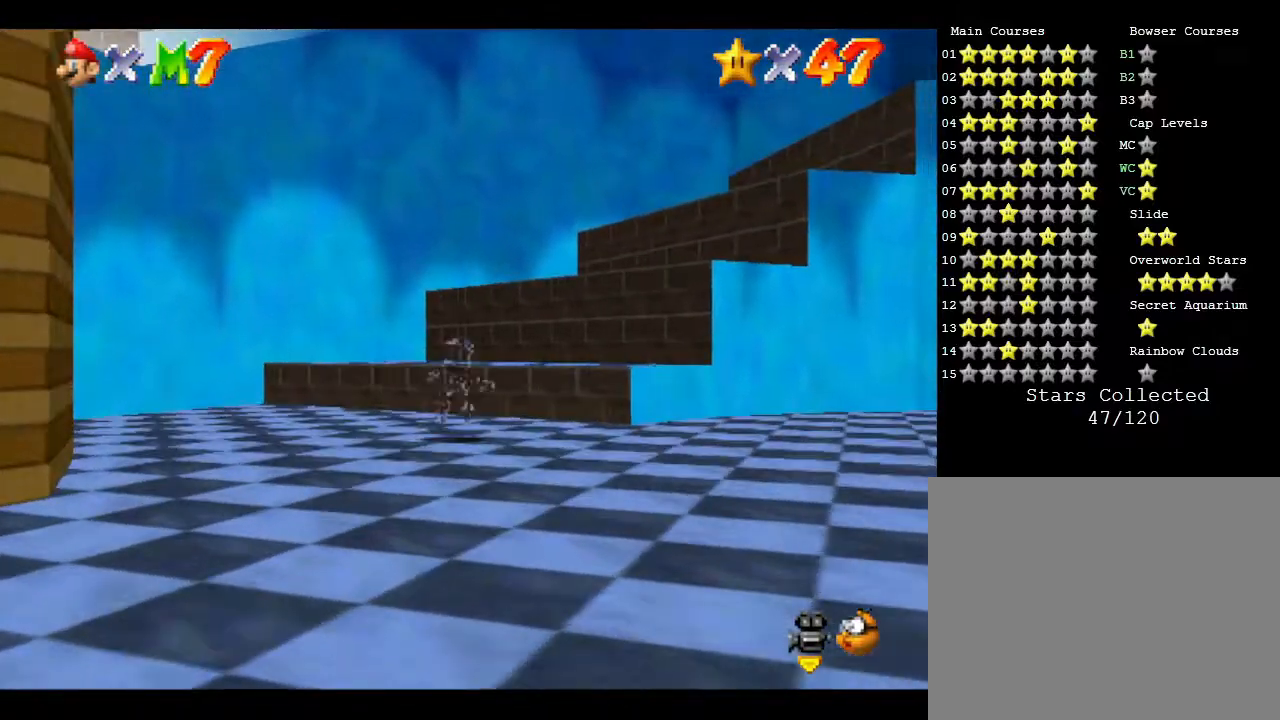
{"buttons": ["A"], "left_stick": "up-right", "events": [[167, "A", "down"], [250, "left_stick", "up-right"]]}
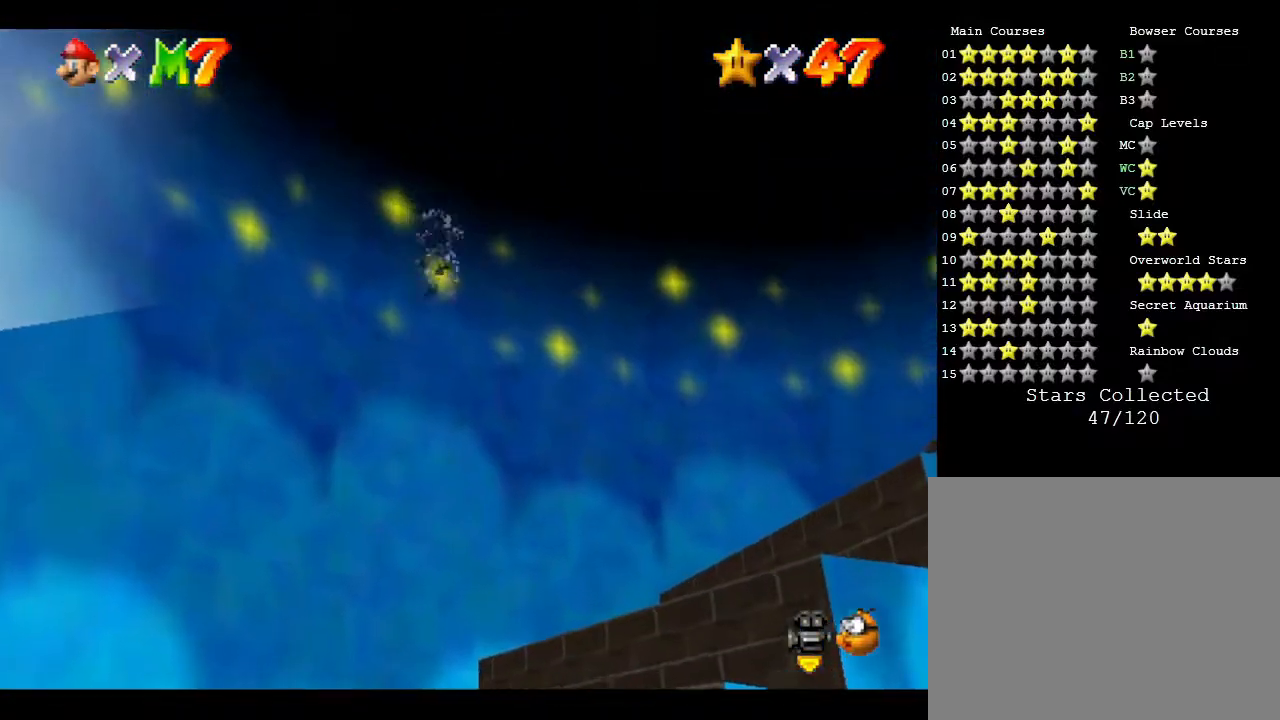
{"buttons": [], "left_stick": "up-right", "events": [[117, "A", "up"]]}
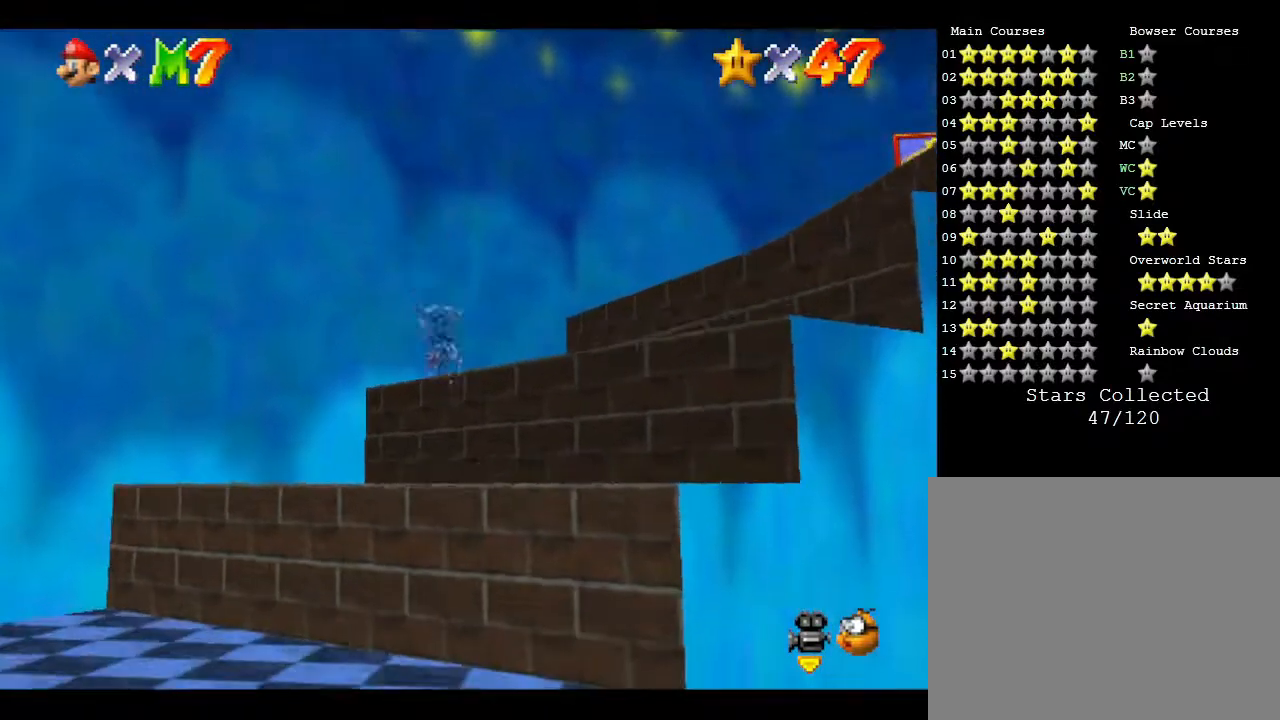
{"buttons": ["A"], "left_stick": "up-right", "events": [[350, "A", "down"]]}
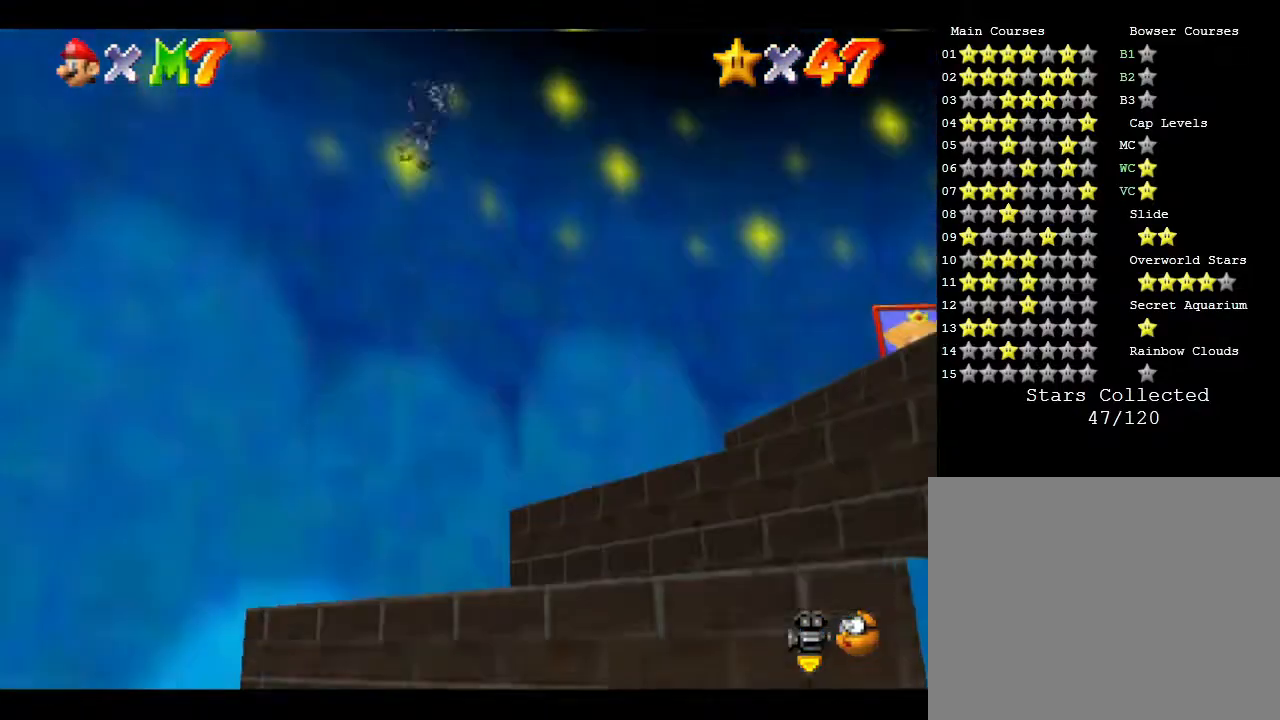
{"buttons": ["A"], "left_stick": "up-right", "events": []}
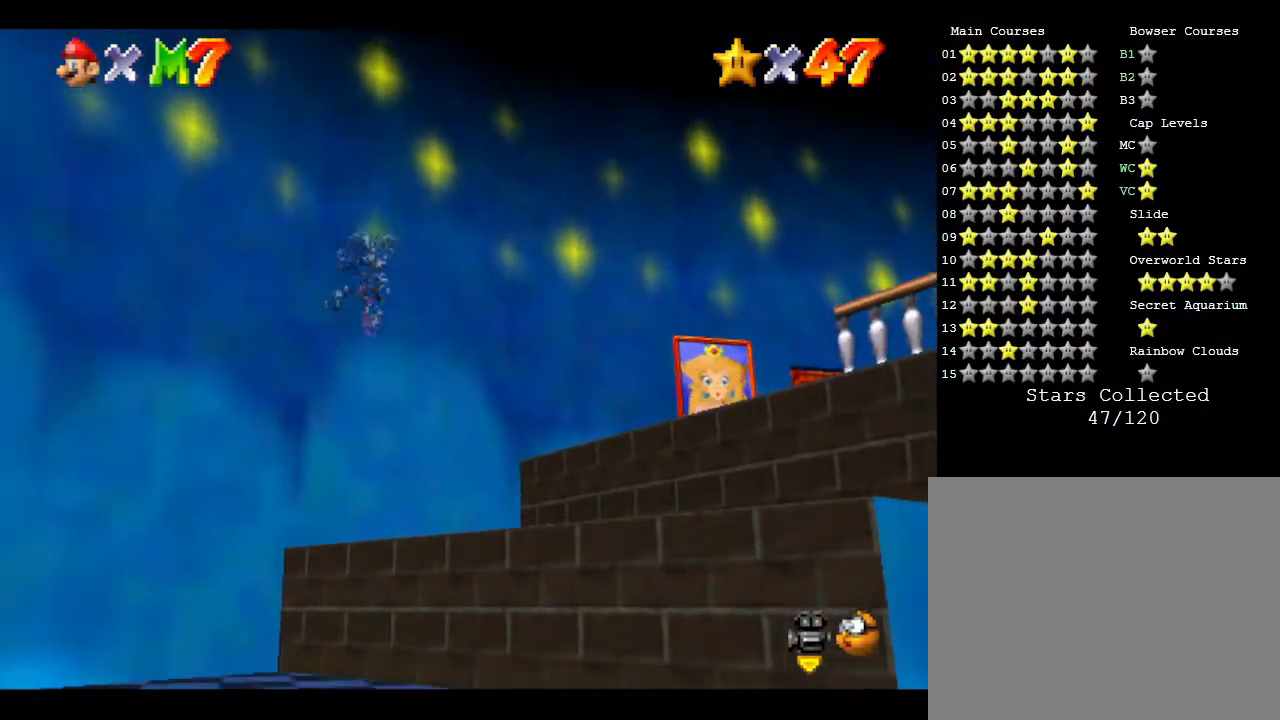
{"buttons": ["A"], "left_stick": "up-right", "events": [[33, "A", "up"], [433, "A", "down"]]}
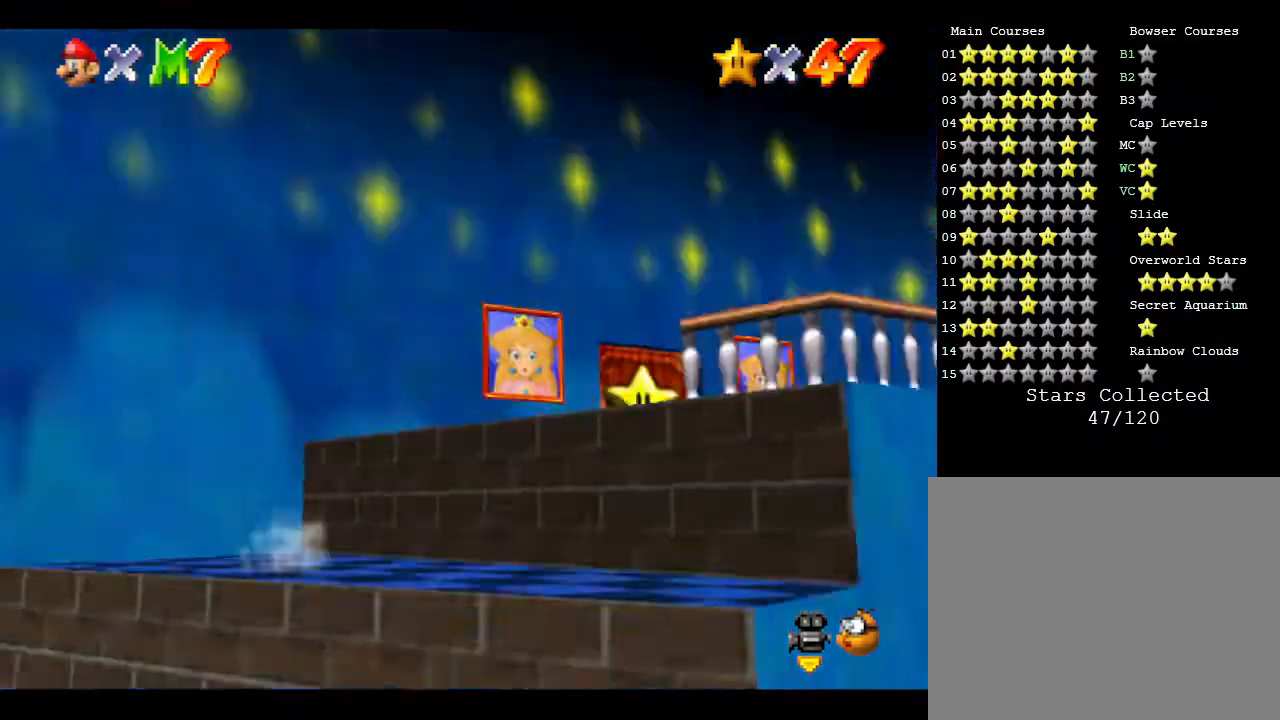
{"buttons": [], "left_stick": "up-right", "events": [[333, "A", "up"]]}
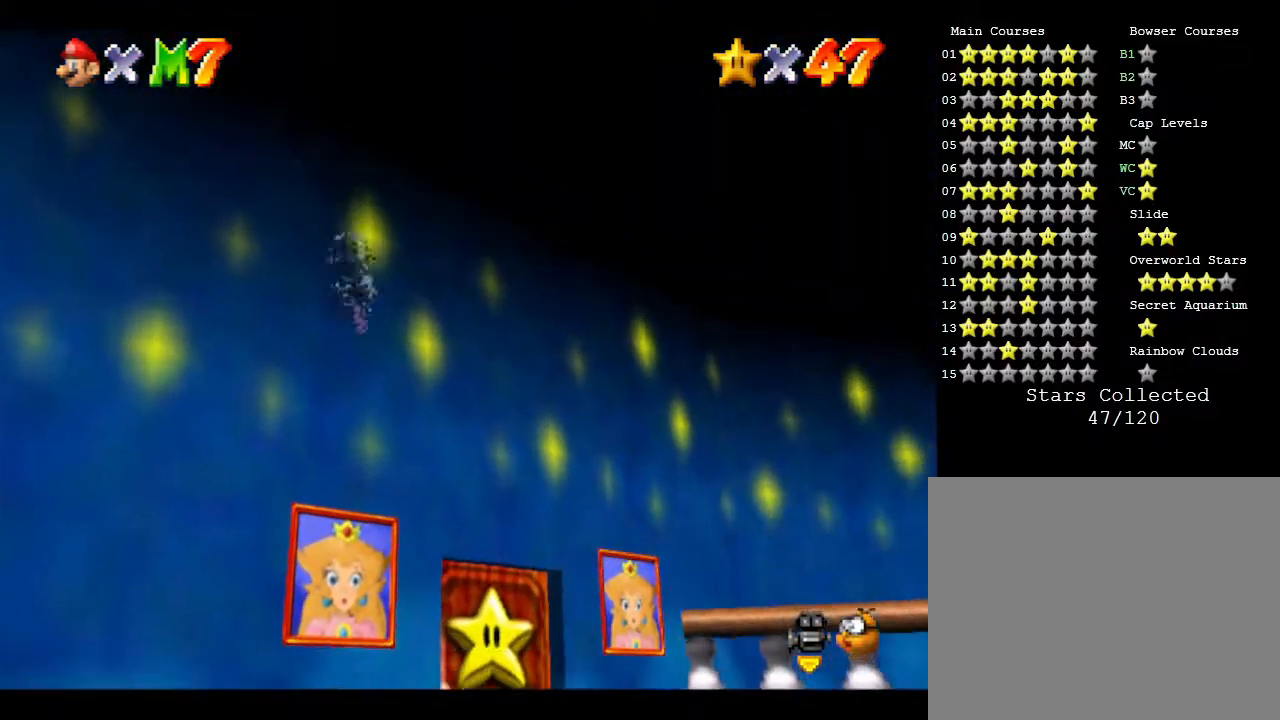
{"buttons": [], "left_stick": "up", "events": [[500, "left_stick", "up"]]}
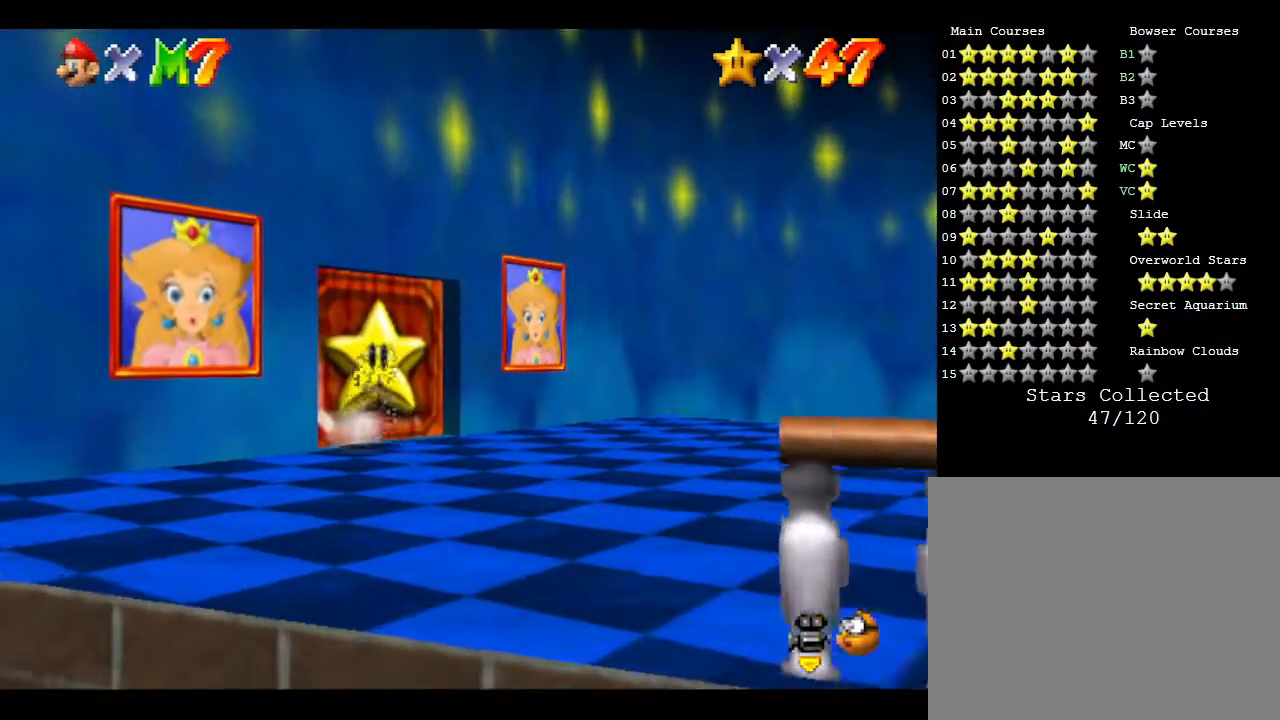
{"buttons": [], "left_stick": "up-left", "events": [[317, "left_stick", "up-left"]]}
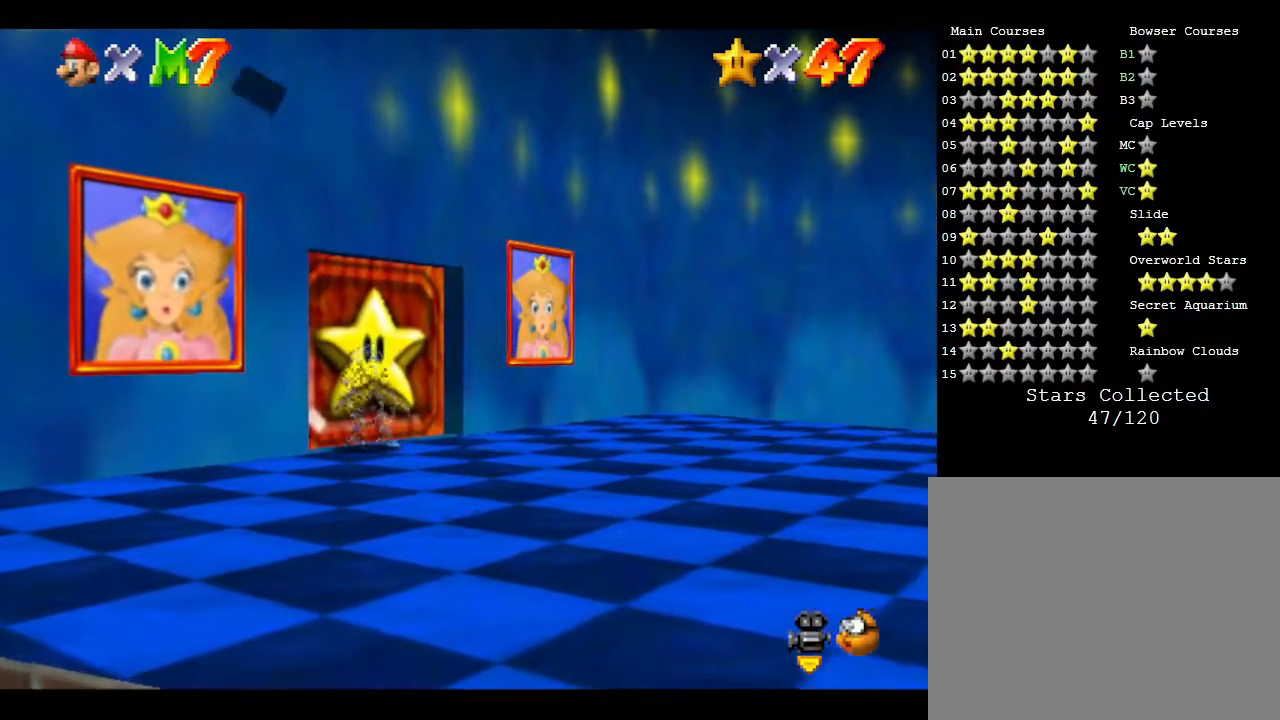
{"buttons": [], "left_stick": "center", "events": [[167, "left_stick", "center"]]}
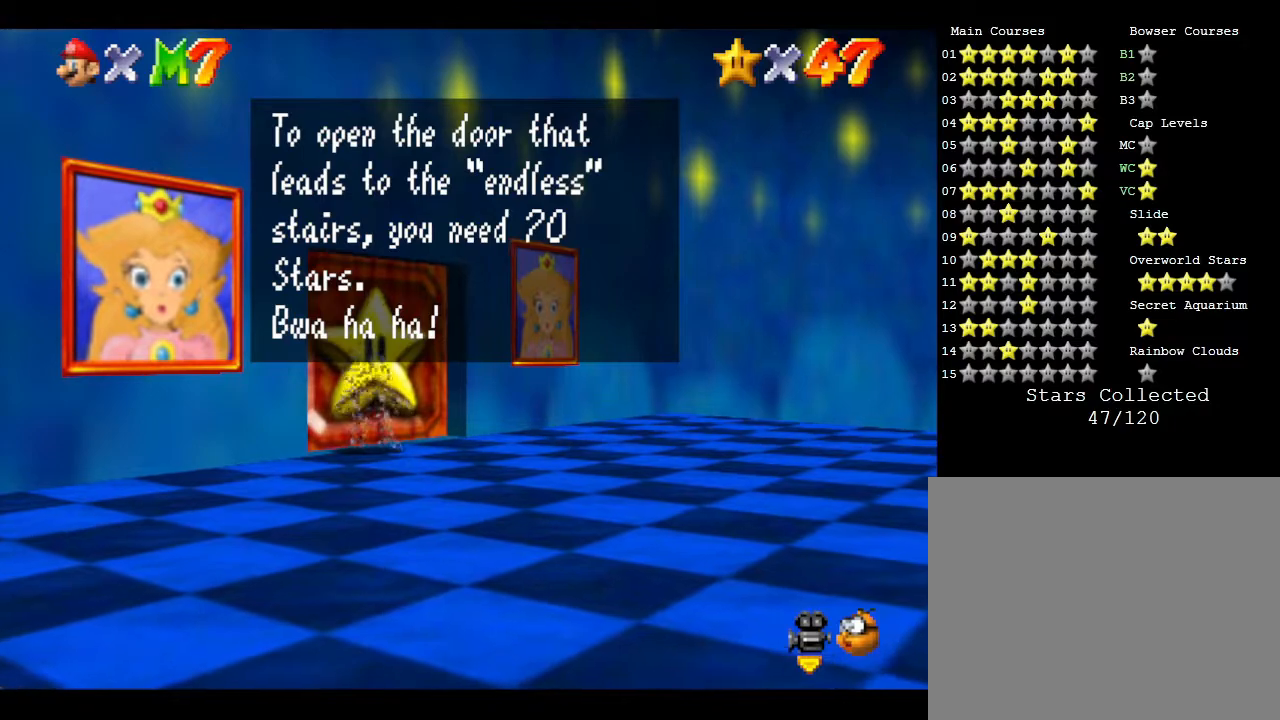
{"buttons": [], "left_stick": "center", "events": [[67, "A", "down"], [267, "A", "up"]]}
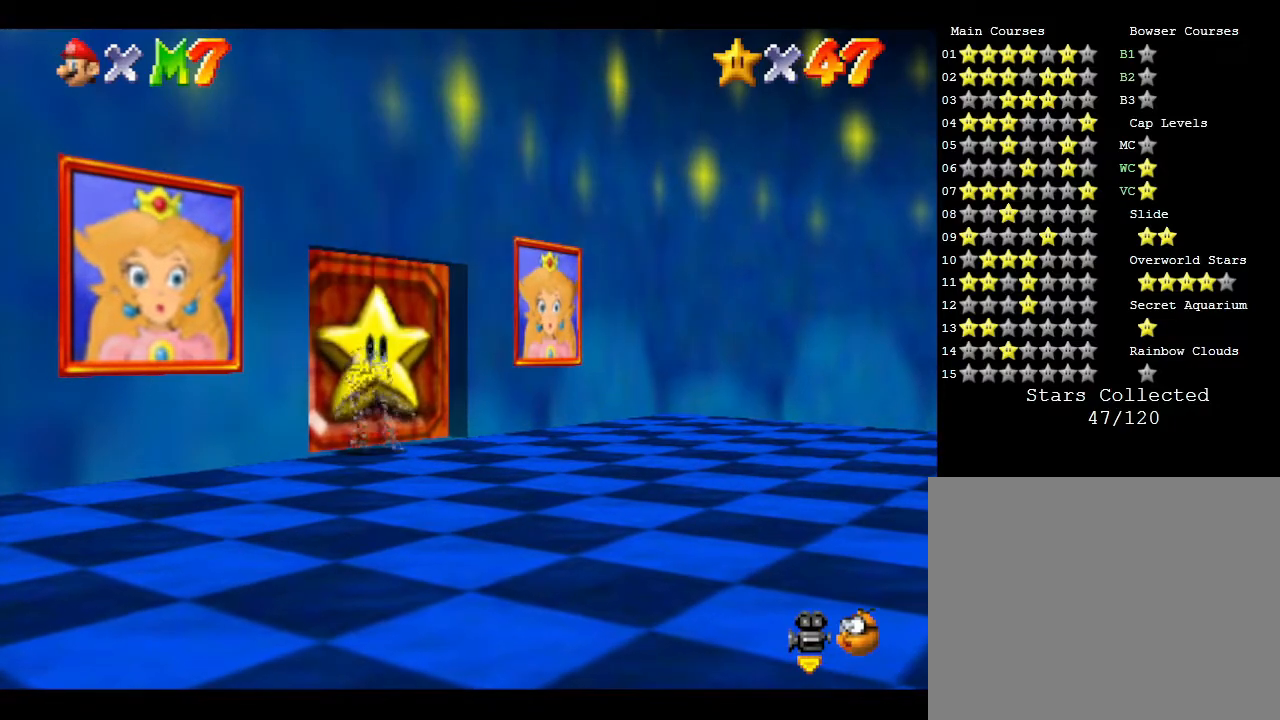
{"buttons": [], "left_stick": "center", "events": []}
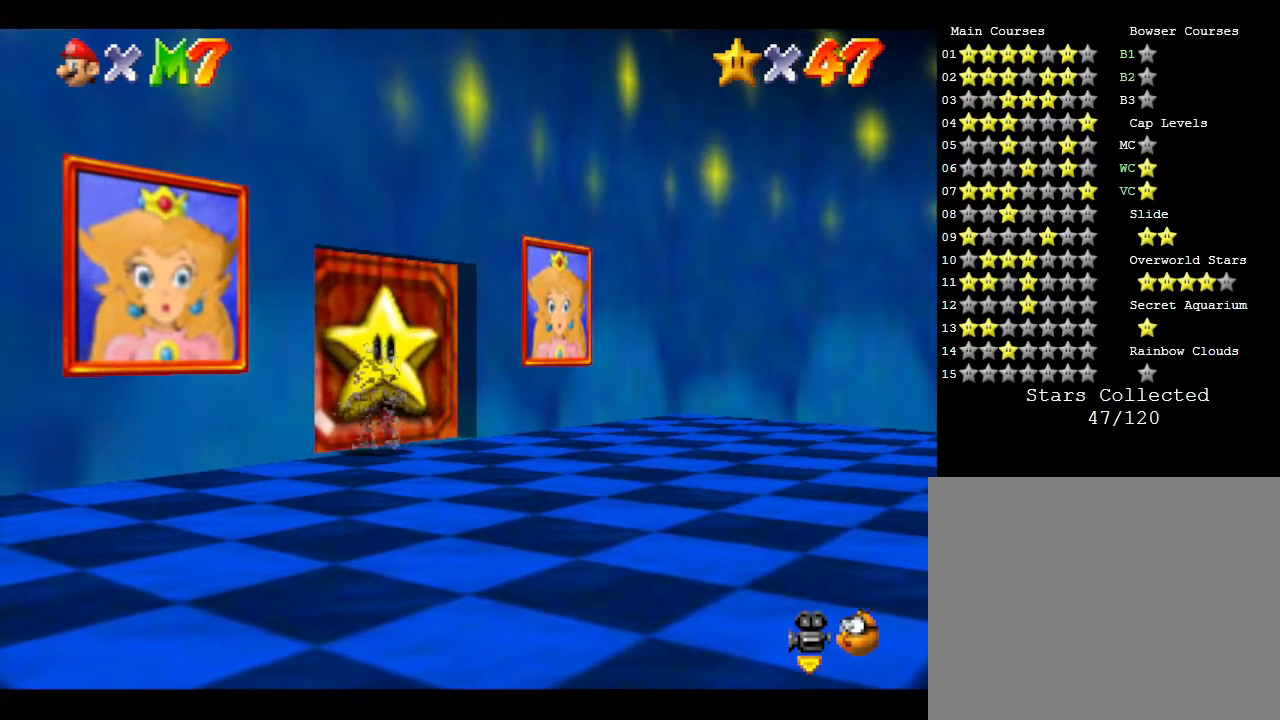
{"buttons": [], "left_stick": "center", "events": []}
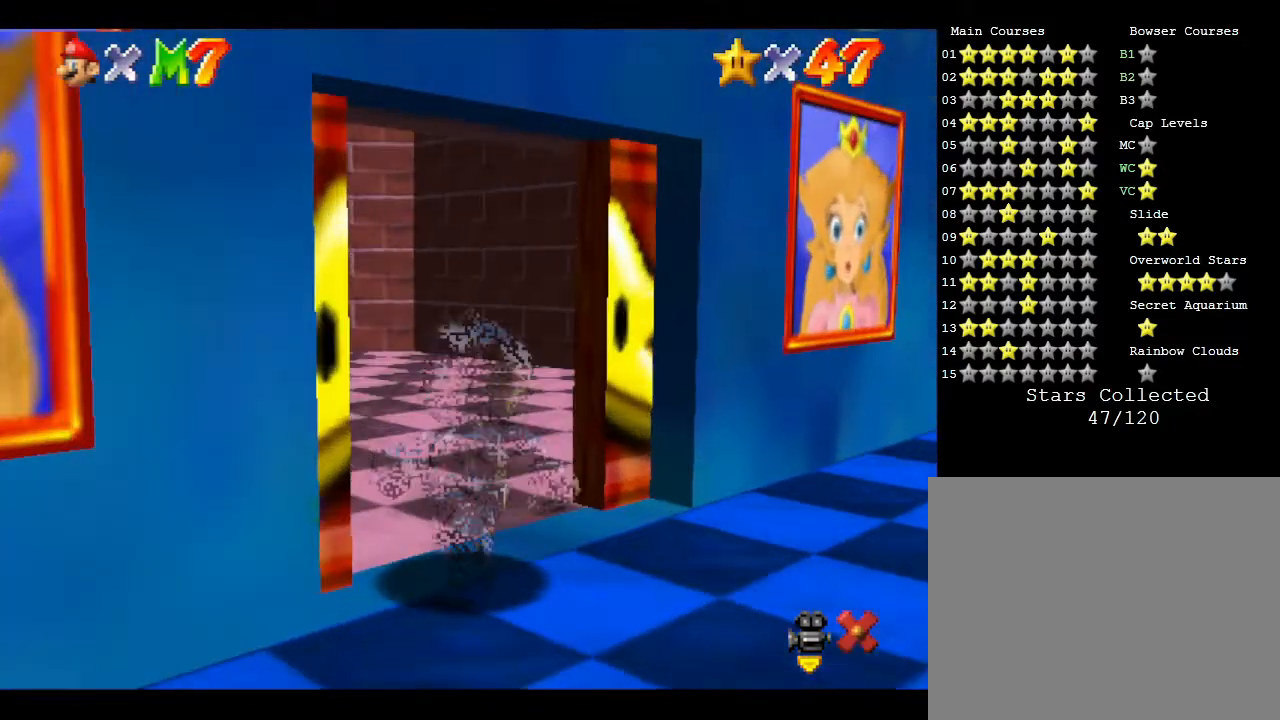
{"buttons": [], "left_stick": "up", "events": [[283, "left_stick", "up-left"], [350, "left_stick", "up"]]}
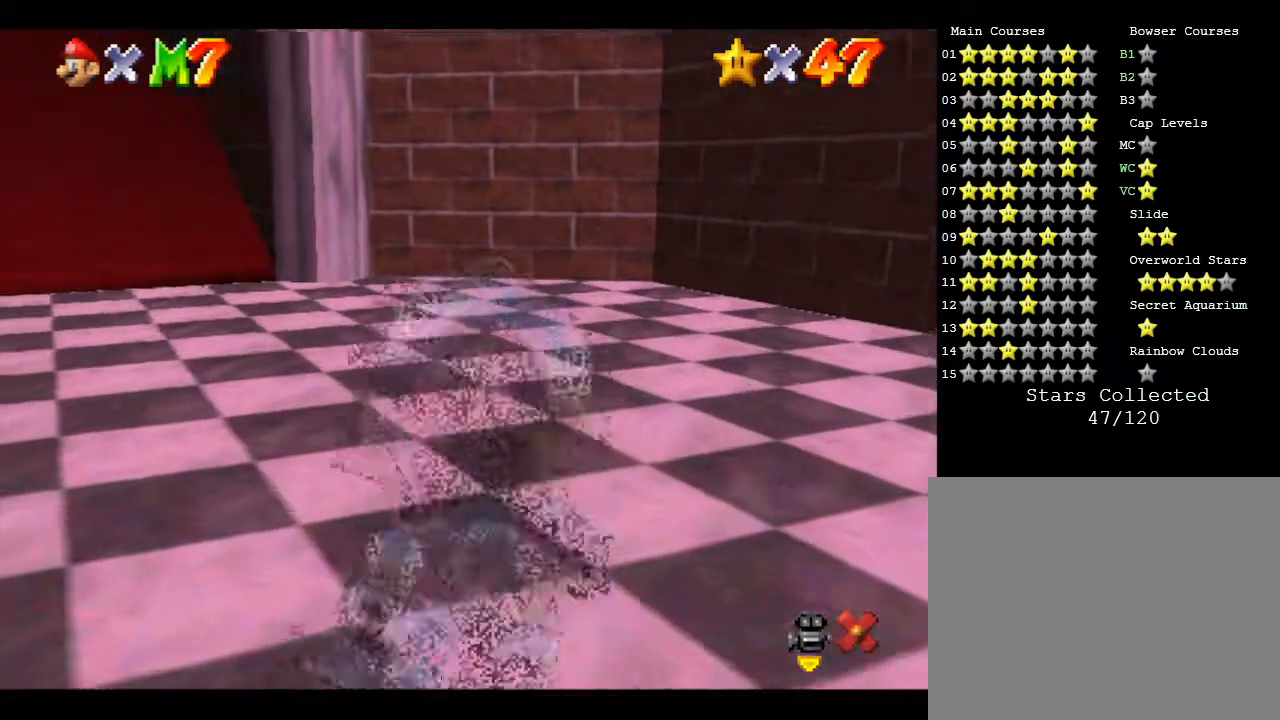
{"buttons": [], "left_stick": "up", "events": [[383, "left_stick", "up-left"], [483, "left_stick", "up"]]}
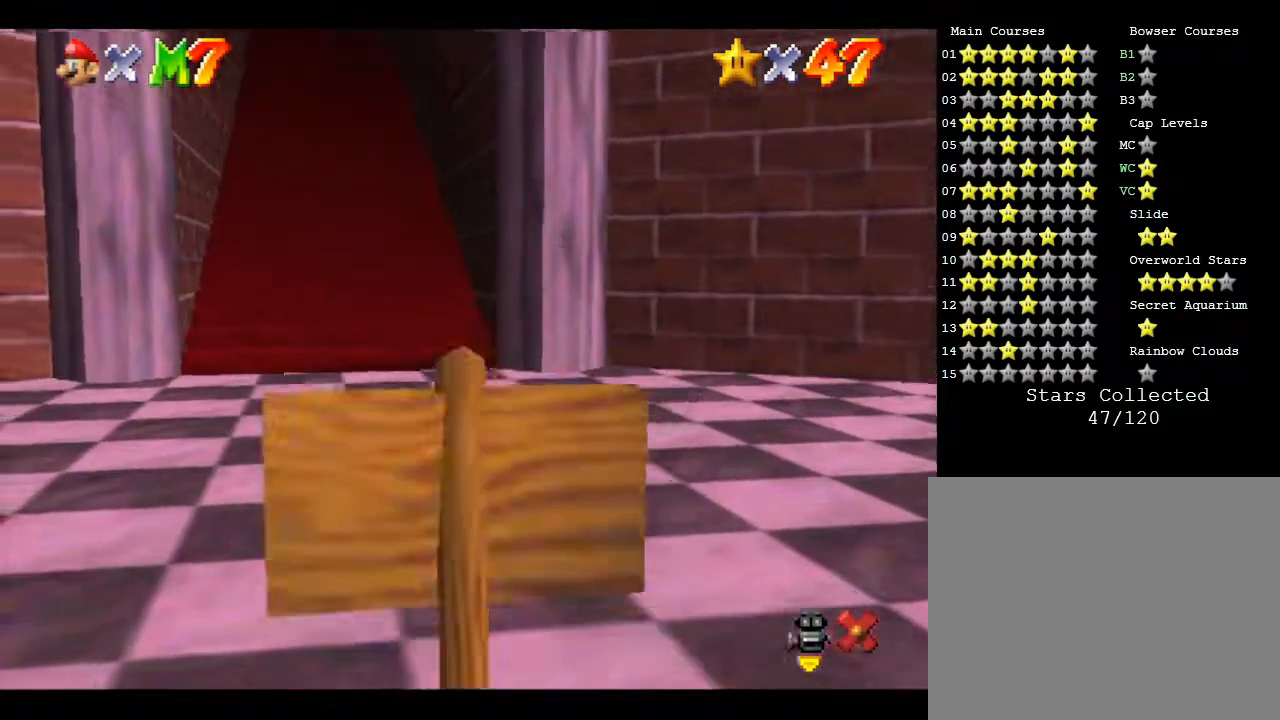
{"buttons": [], "left_stick": "up", "events": []}
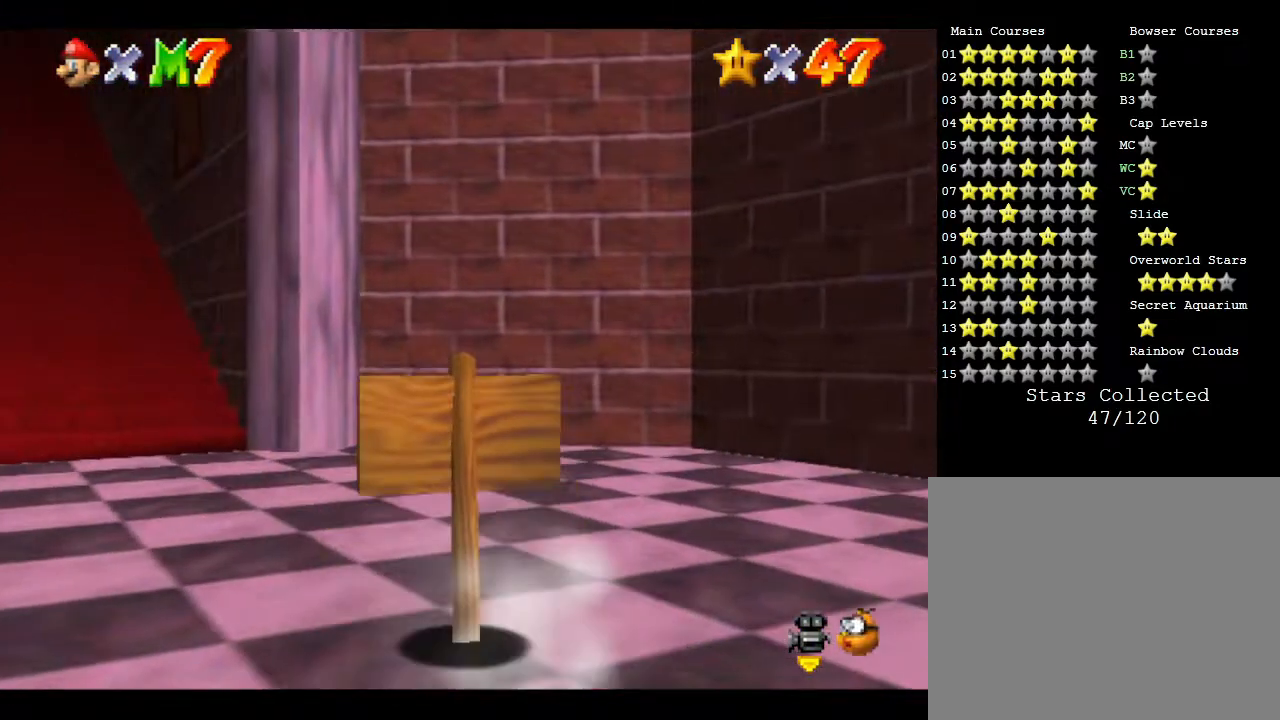
{"buttons": [], "left_stick": "up", "events": [[67, "left_stick", "up-left"], [433, "left_stick", "up"]]}
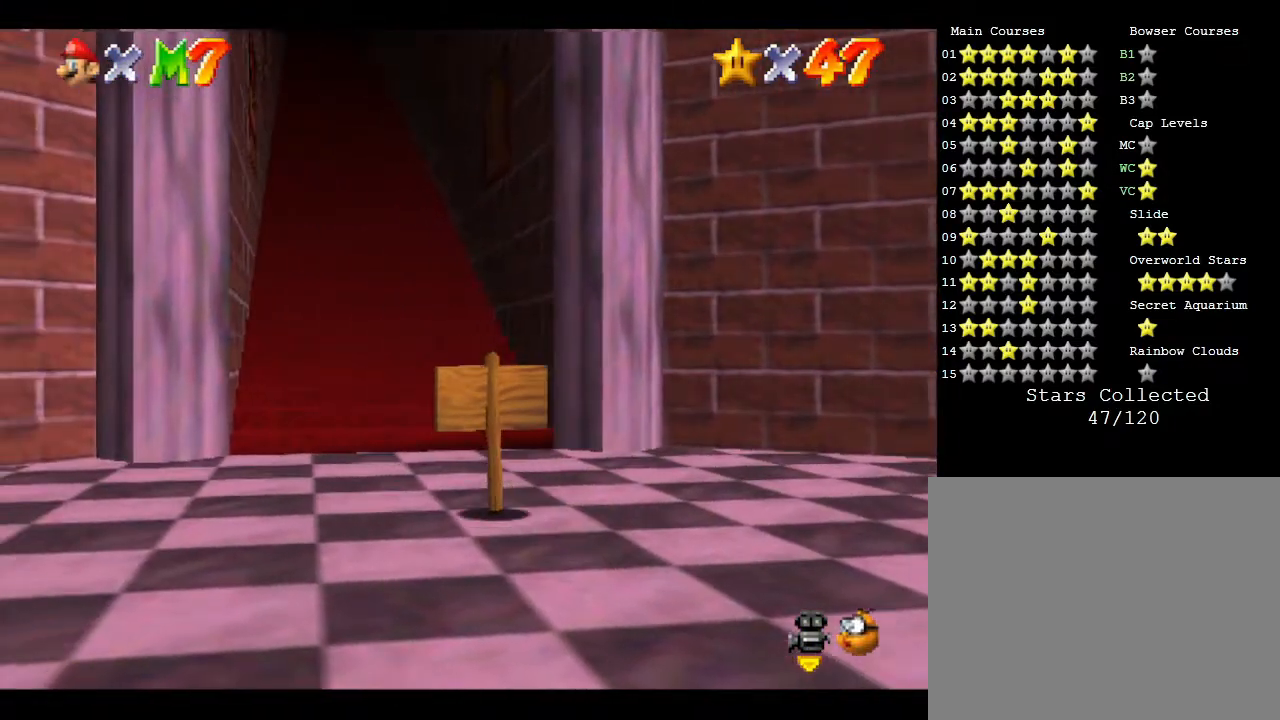
{"buttons": [], "left_stick": "up-left", "events": [[83, "left_stick", "center"], [400, "left_stick", "up-left"]]}
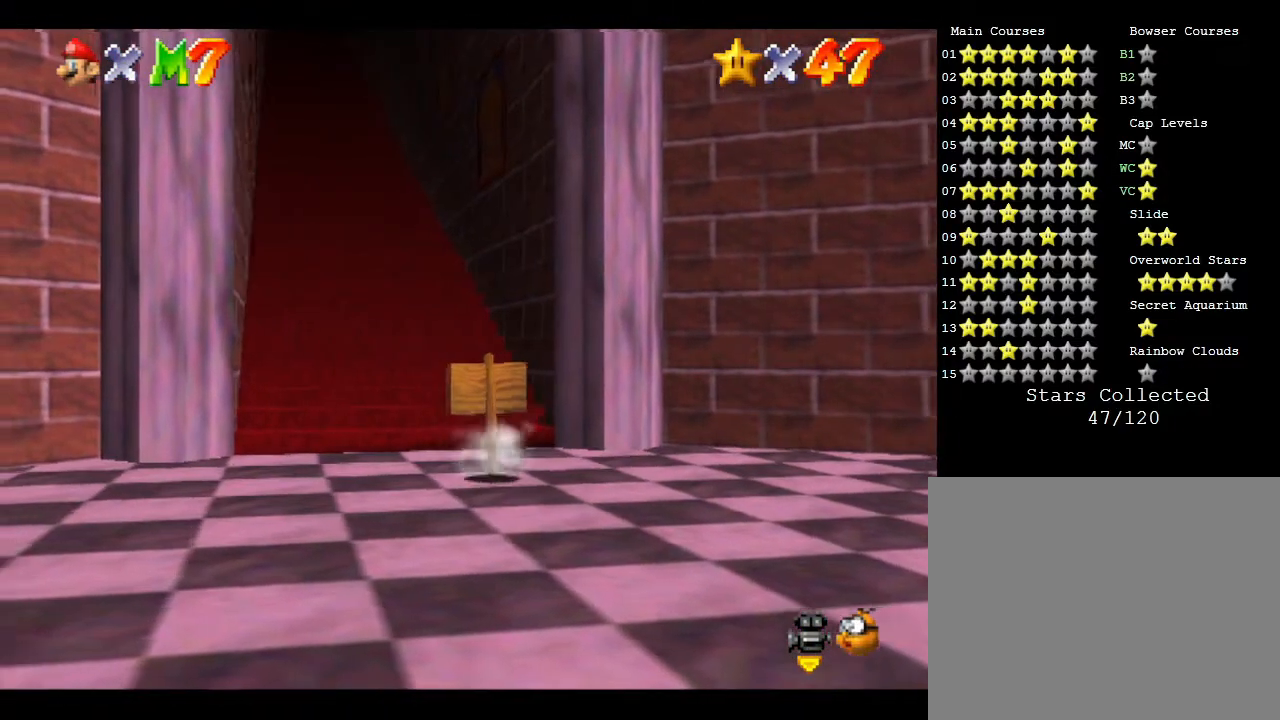
{"buttons": [], "left_stick": "up-left", "events": [[100, "left_stick", "center"], [450, "left_stick", "up-left"]]}
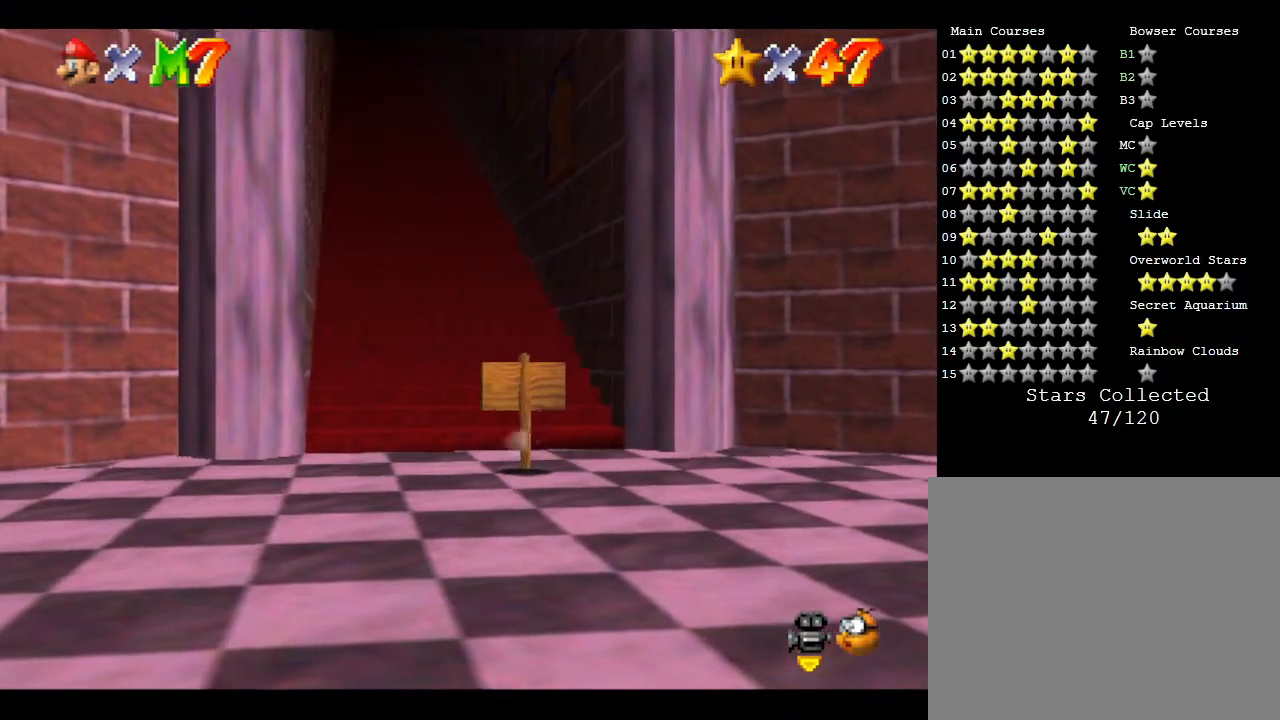
{"buttons": [], "left_stick": "center", "events": [[233, "left_stick", "center"]]}
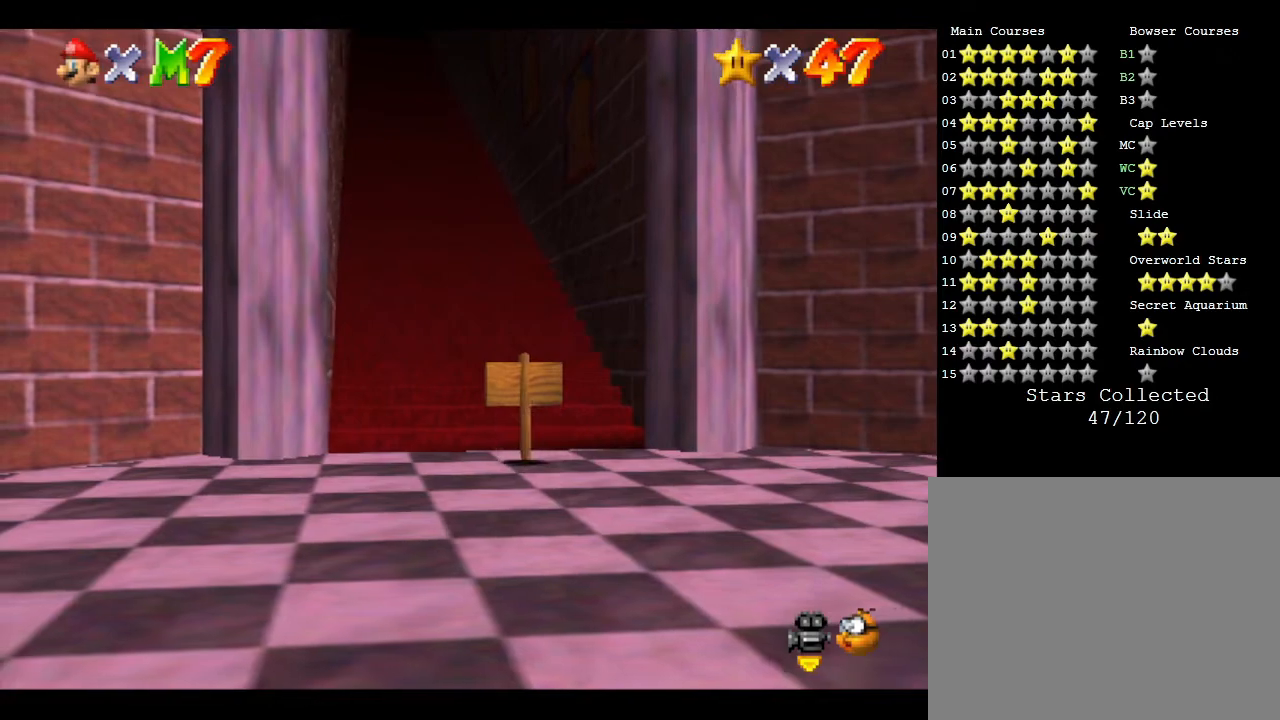
{"buttons": [], "left_stick": "center", "events": [[33, "left_stick", "up"], [300, "left_stick", "center"]]}
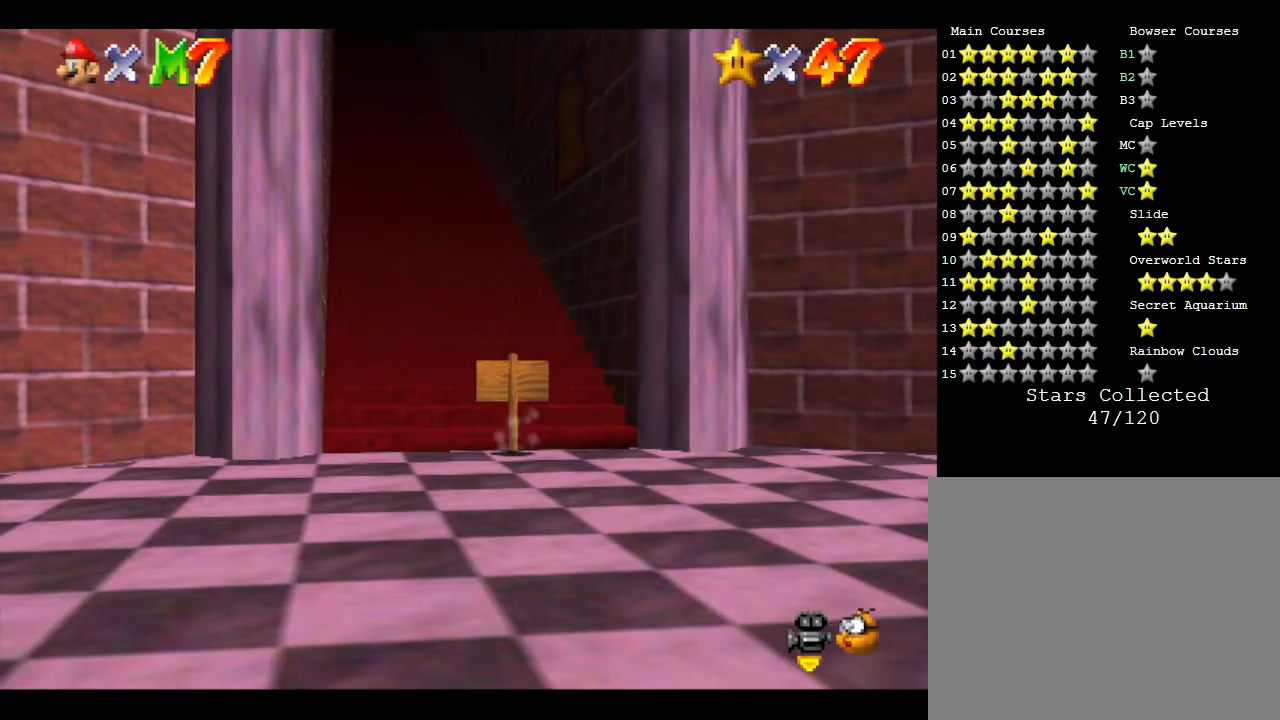
{"buttons": [], "left_stick": "center", "events": [[117, "left_stick", "up-left"], [333, "left_stick", "center"]]}
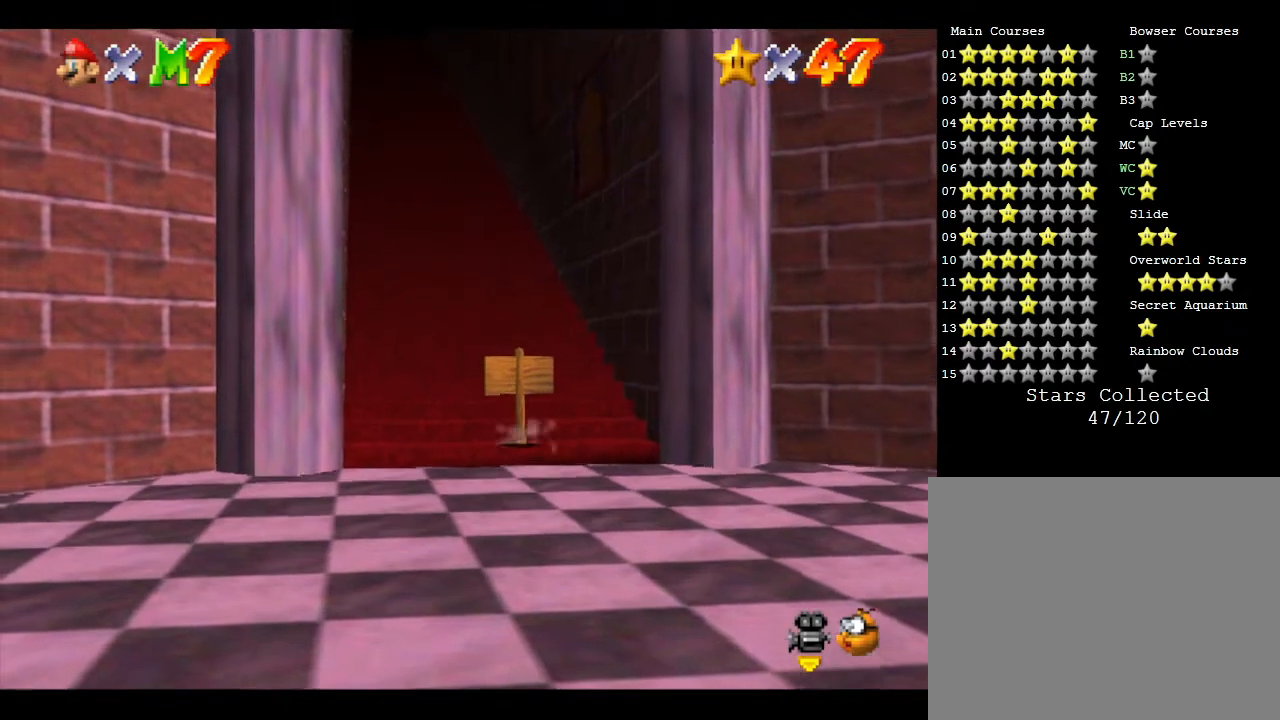
{"buttons": [], "left_stick": "center", "events": [[283, "left_stick", "up"], [450, "left_stick", "center"]]}
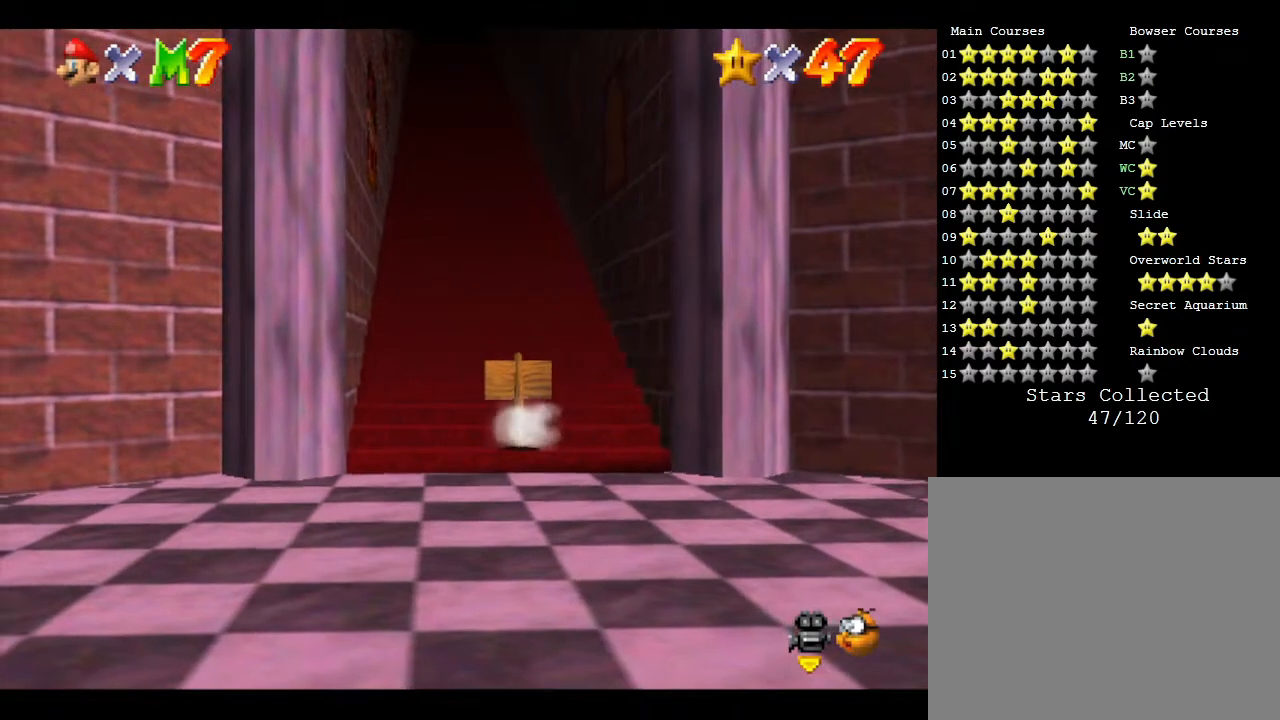
{"buttons": [], "left_stick": "up", "events": [[417, "left_stick", "up"]]}